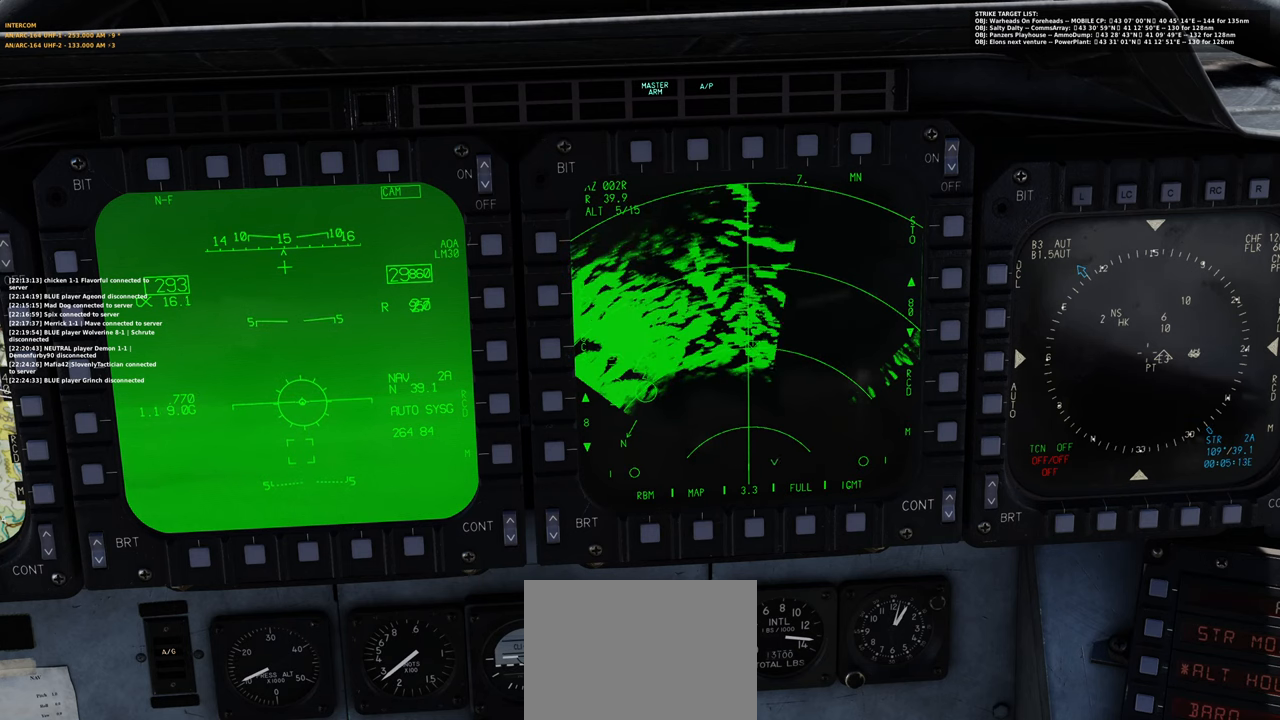
Gameplay with a controller (Xbox layout); each line is a JSON object with the inputs held at the frame after it. "events" lists button and stick changes between this image and that frame as [ms after this image, input, new state], when the widget could be followed in between.
{"buttons": ["L1"], "left_stick": "center", "right_stick": "down", "events": [[267, "right_stick", "down"]]}
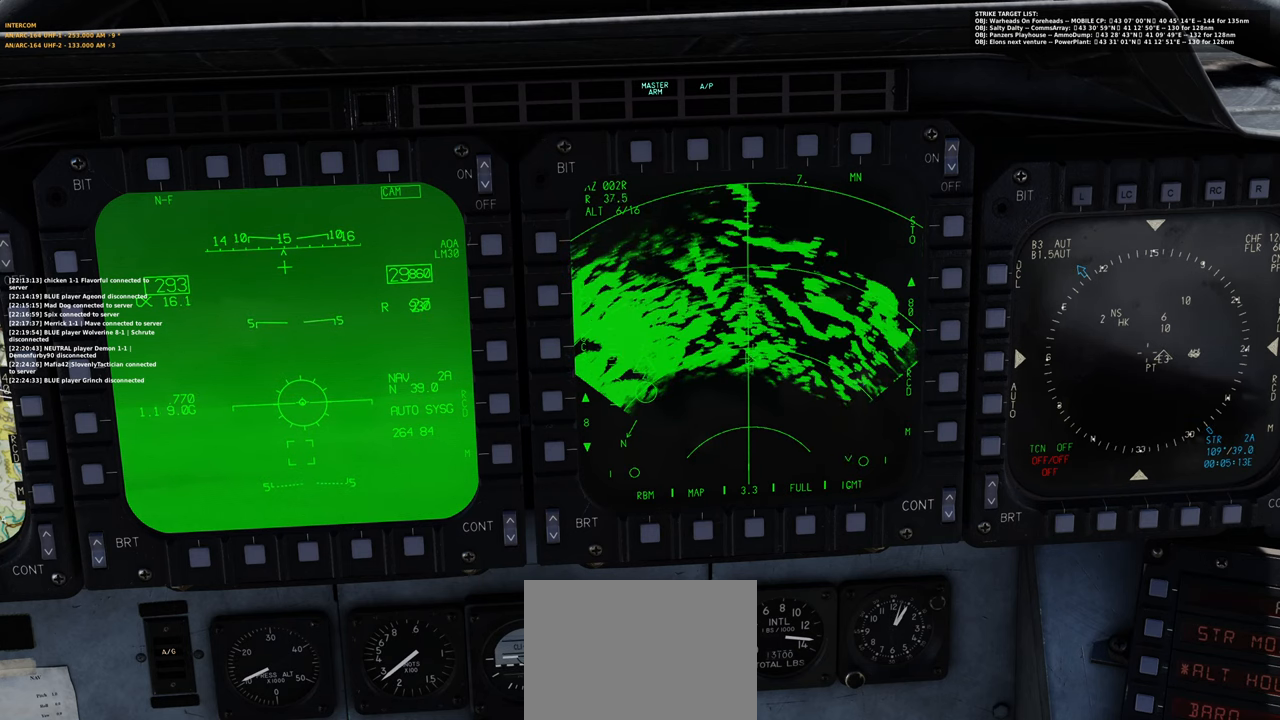
{"buttons": ["L1"], "left_stick": "center", "right_stick": "center", "events": [[33, "right_stick", "center"]]}
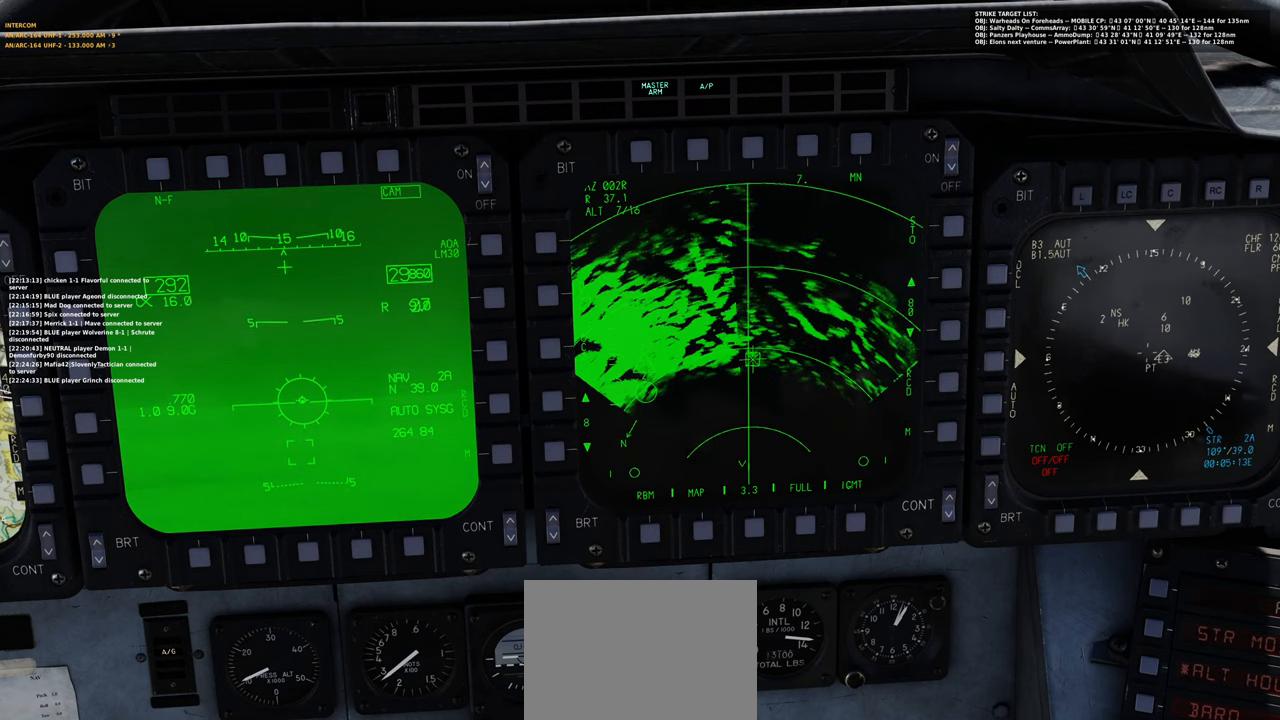
{"buttons": ["L1"], "left_stick": "center", "right_stick": "down-left", "events": [[483, "right_stick", "down-left"]]}
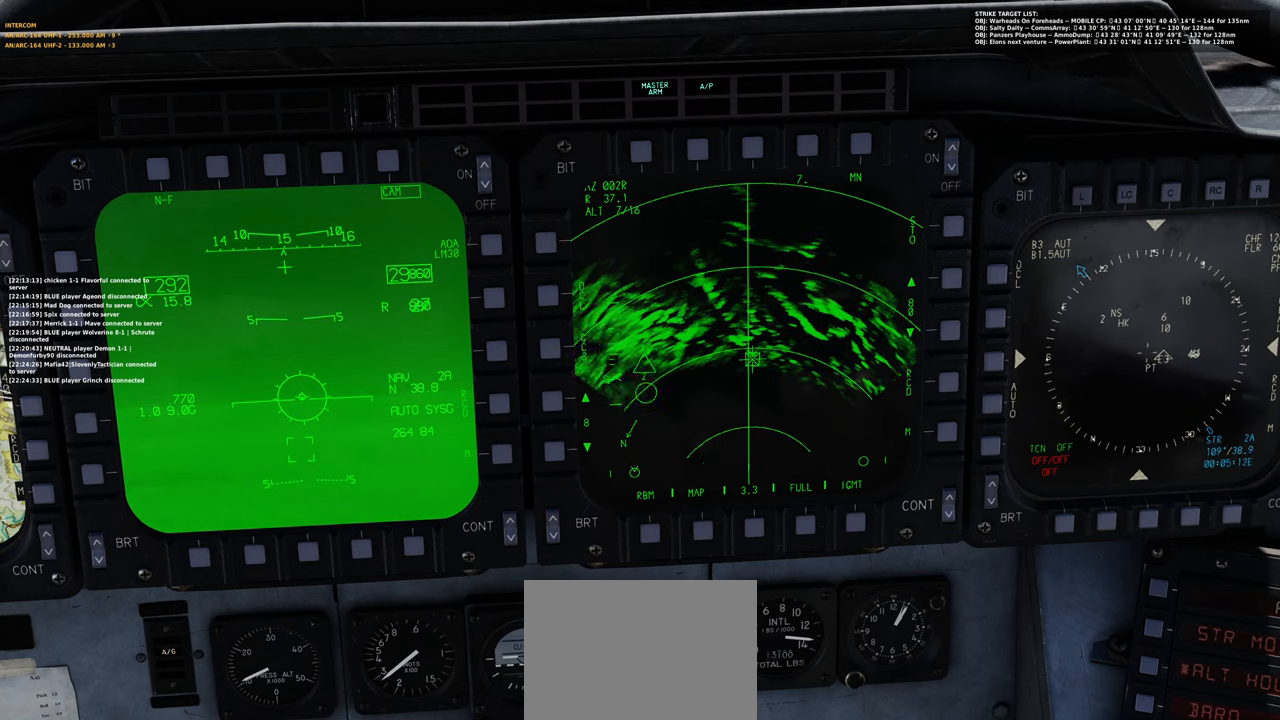
{"buttons": ["L1"], "left_stick": "center", "right_stick": "down-left", "events": []}
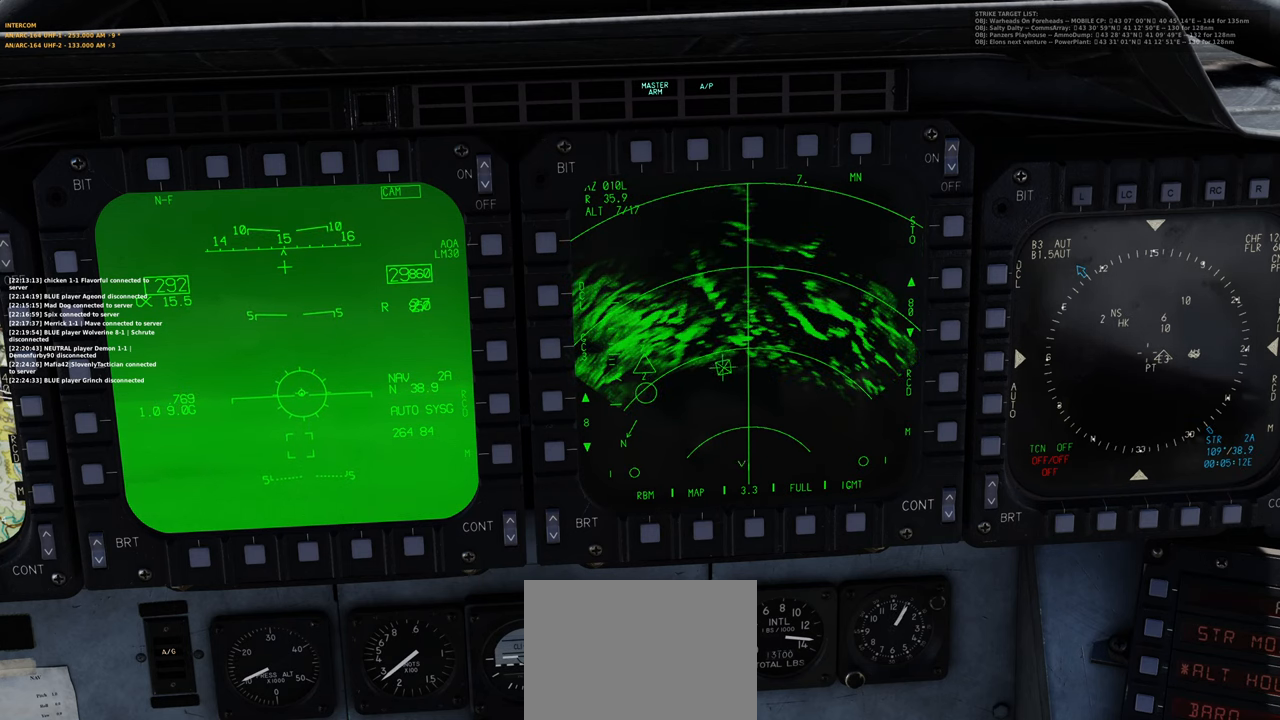
{"buttons": ["L1"], "left_stick": "center", "right_stick": "down-left", "events": []}
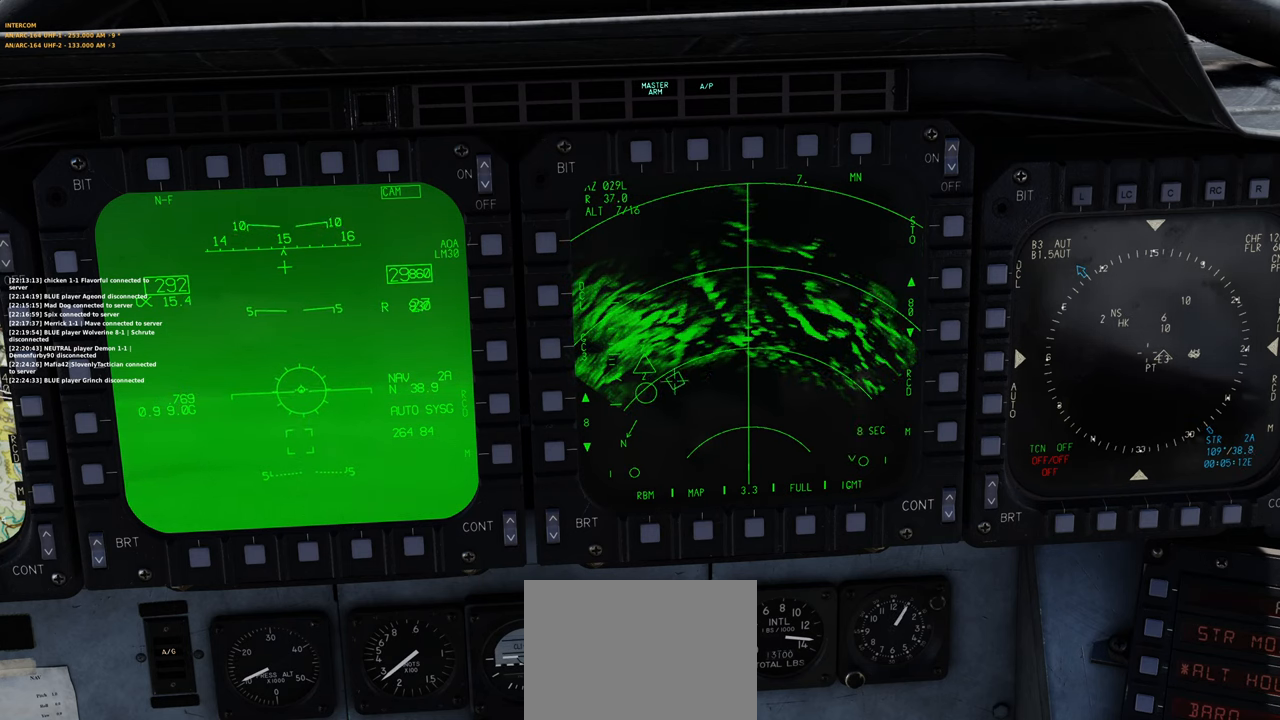
{"buttons": ["L1"], "left_stick": "center", "right_stick": "up-left", "events": [[133, "right_stick", "center"], [433, "right_stick", "up-left"]]}
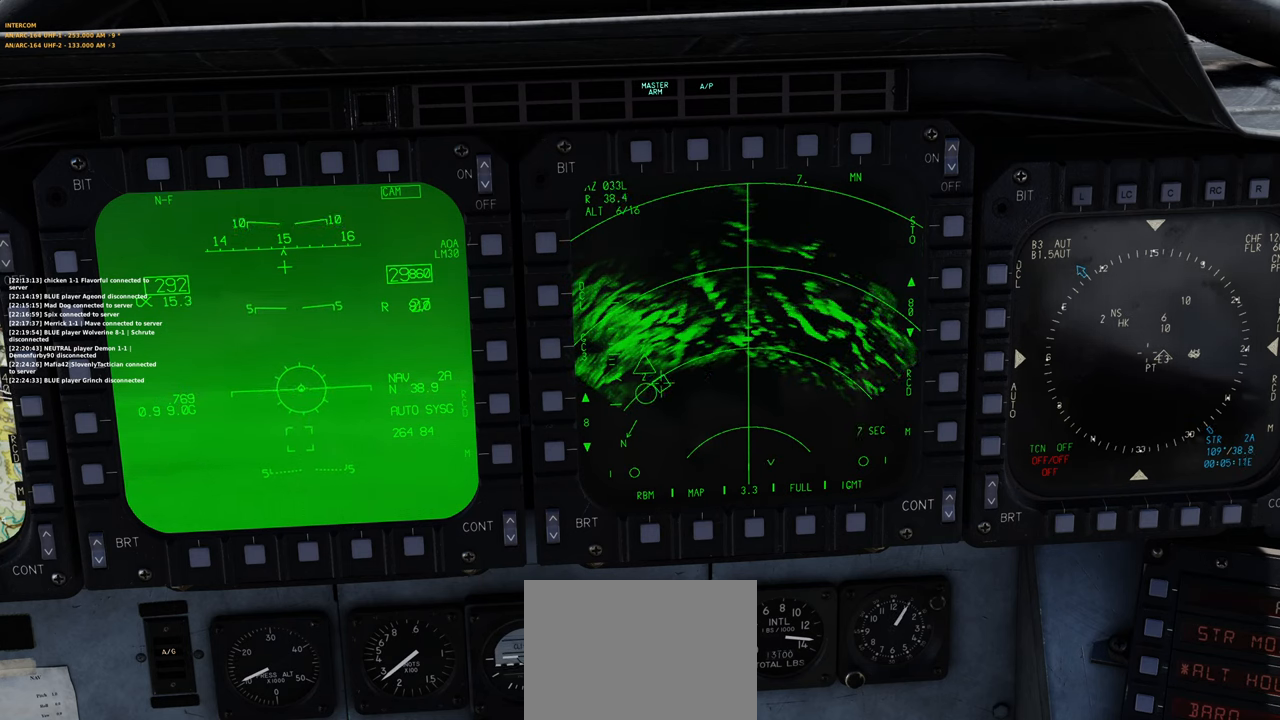
{"buttons": ["L1"], "left_stick": "center", "right_stick": "up-left", "events": []}
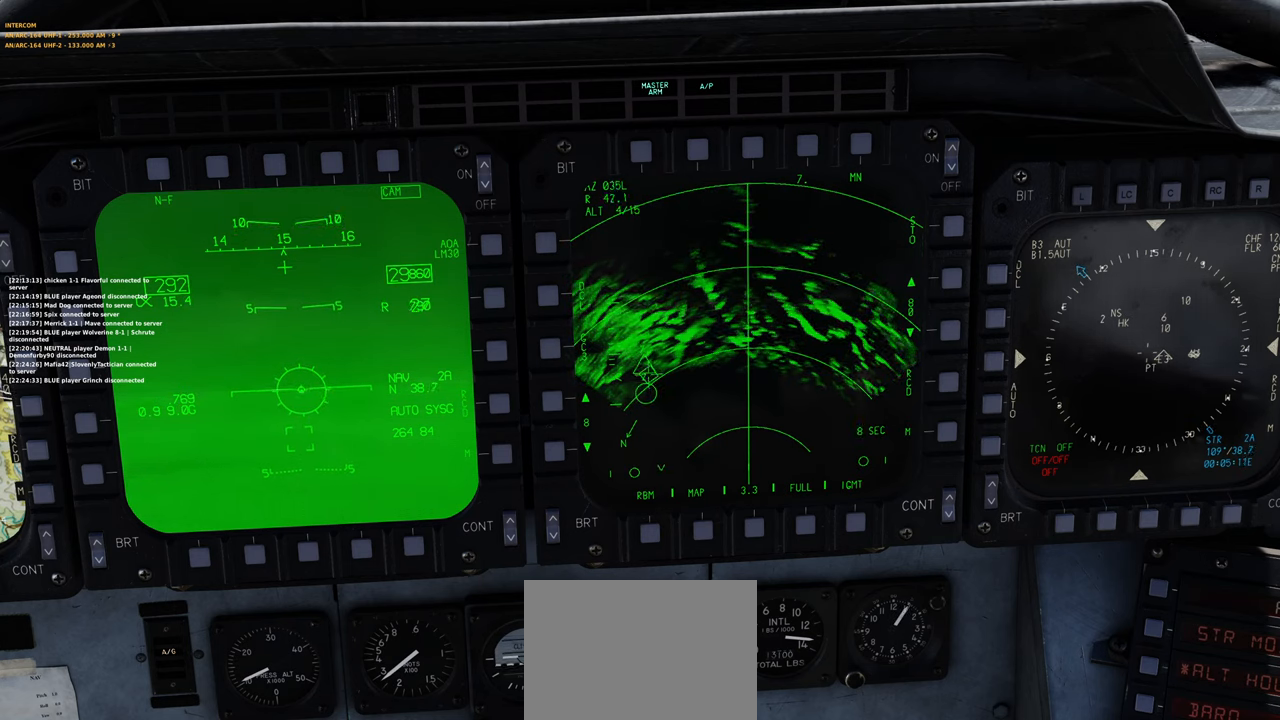
{"buttons": ["L1"], "left_stick": "center", "right_stick": "down-right", "events": [[150, "right_stick", "center"], [450, "right_stick", "down-right"]]}
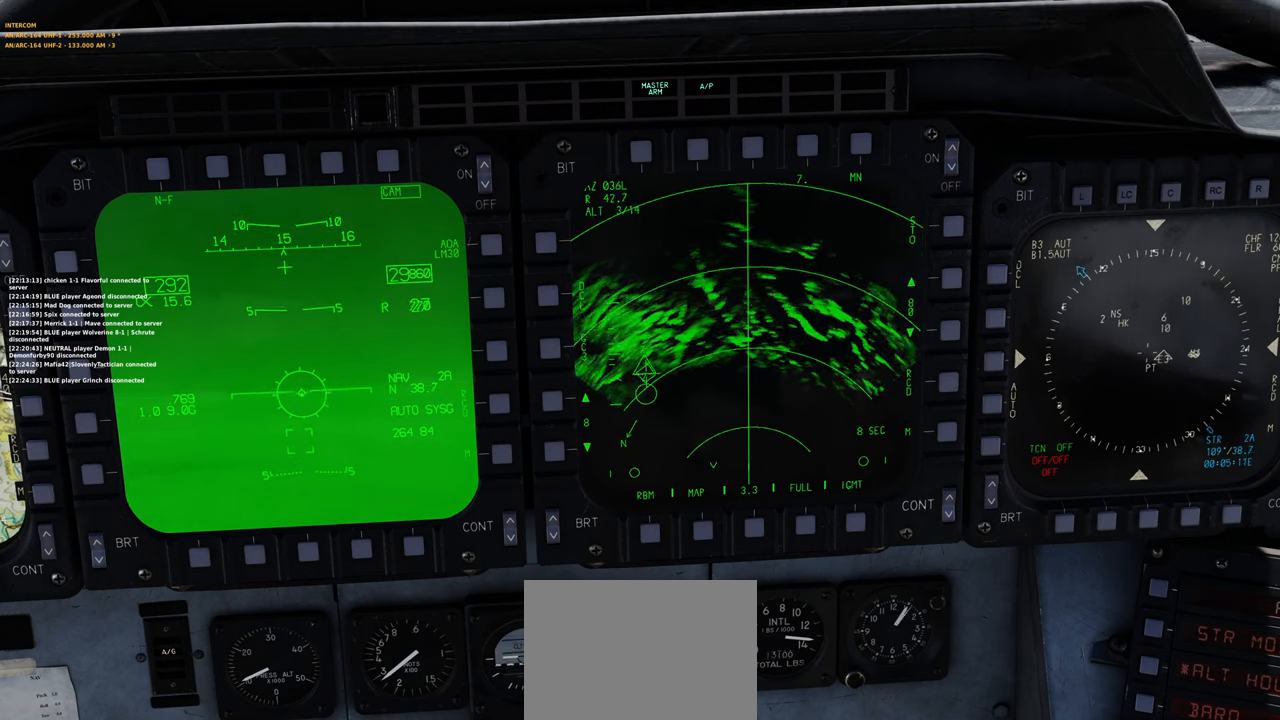
{"buttons": ["L1"], "left_stick": "center", "right_stick": "center", "events": [[433, "right_stick", "center"]]}
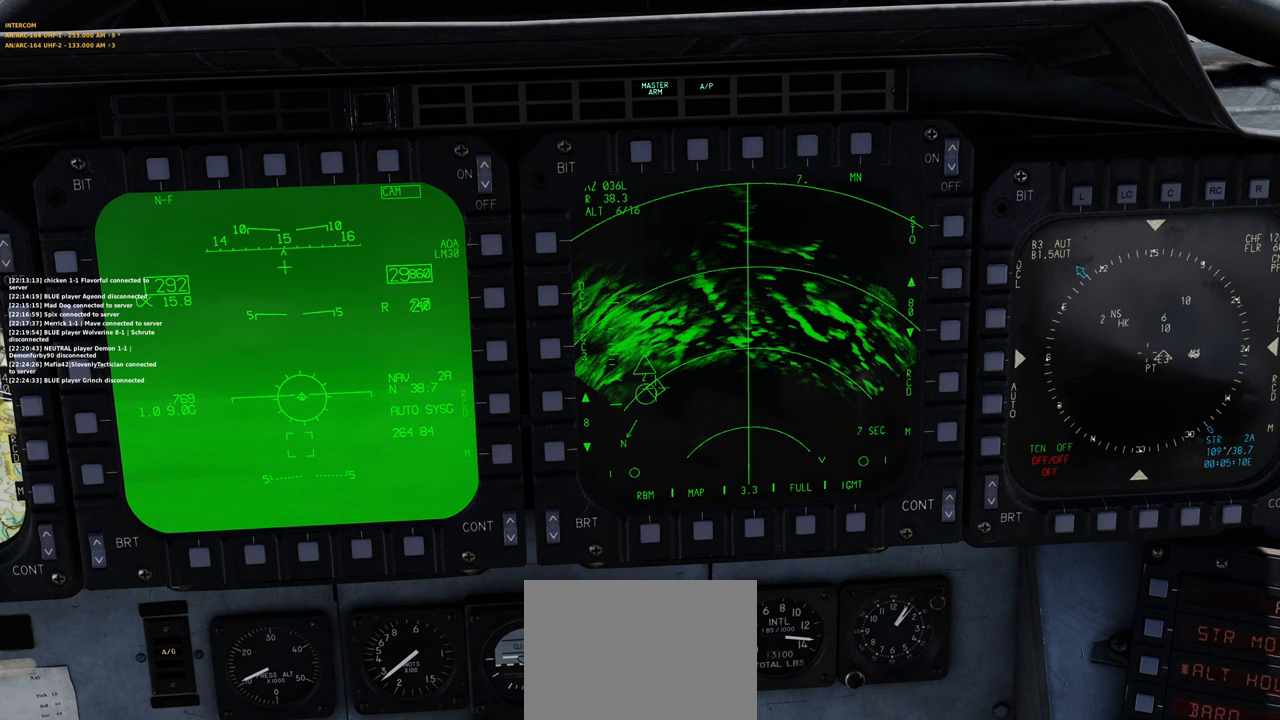
{"buttons": ["L1"], "left_stick": "center", "right_stick": "center", "events": [[150, "DPAD_UP", "down"], [250, "DPAD_UP", "up"]]}
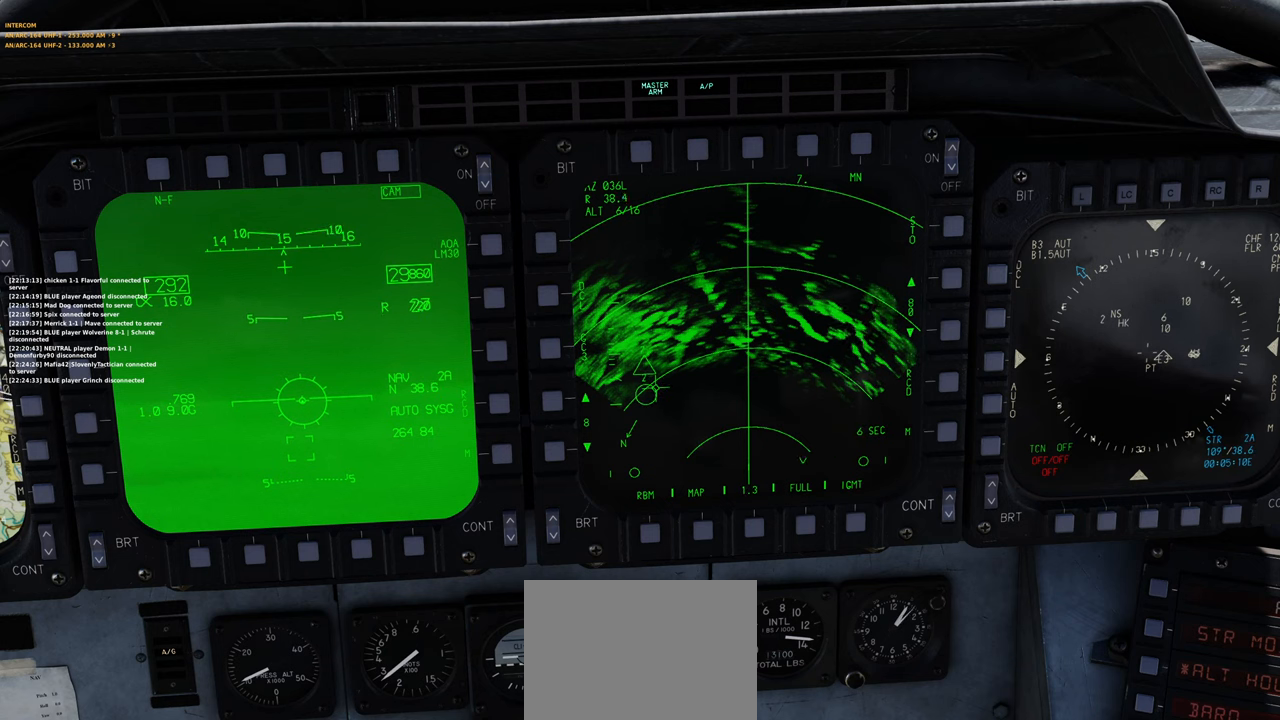
{"buttons": ["L1"], "left_stick": "center", "right_stick": "center", "events": []}
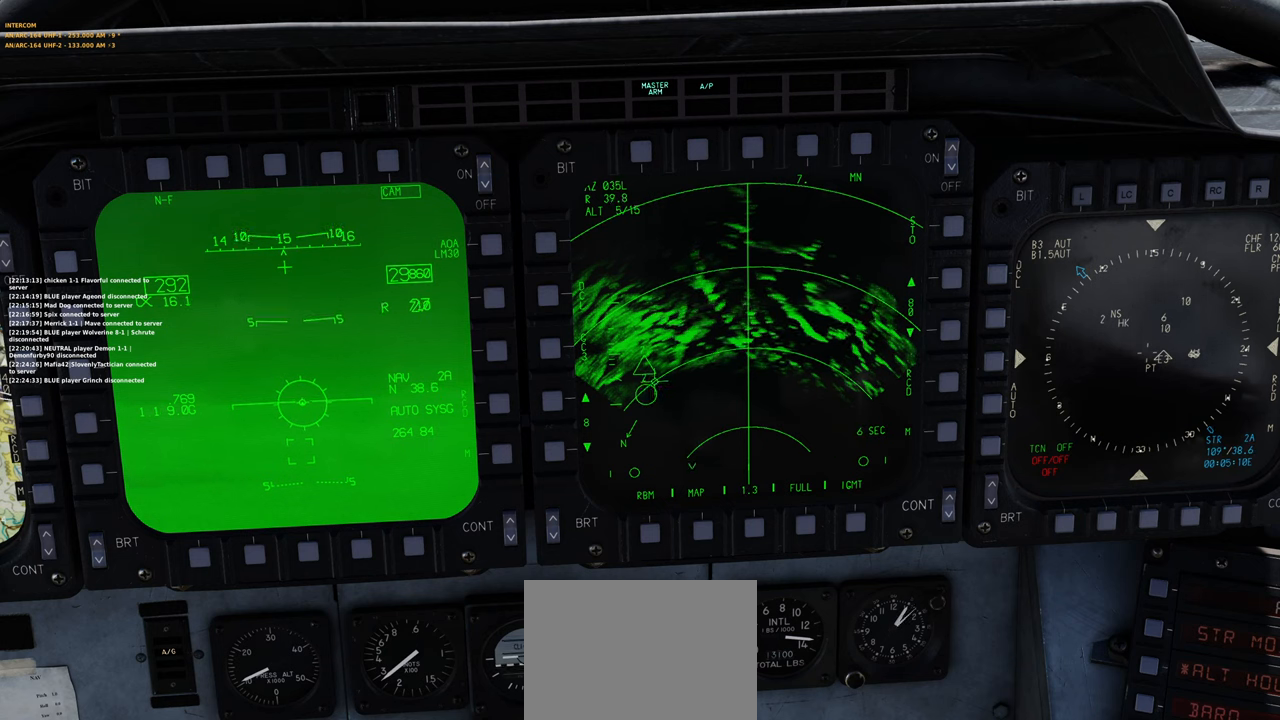
{"buttons": ["L1"], "left_stick": "center", "right_stick": "center", "events": []}
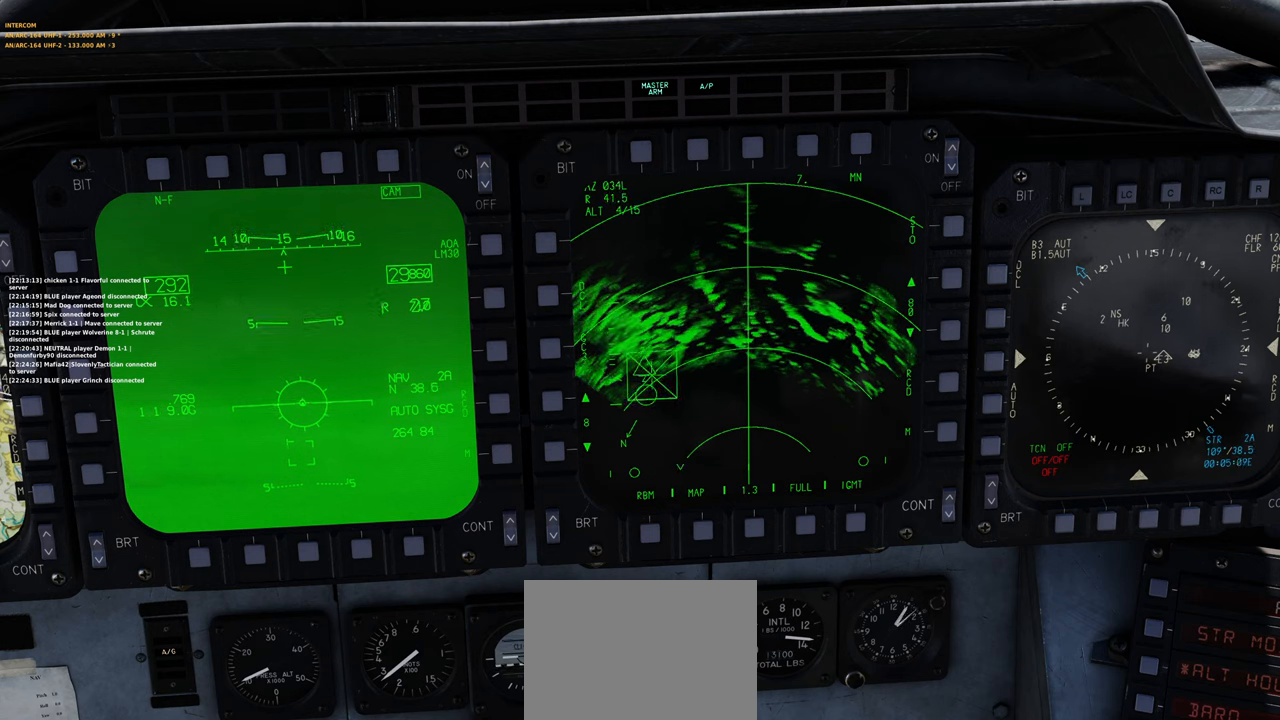
{"buttons": ["L1"], "left_stick": "center", "right_stick": "center", "events": []}
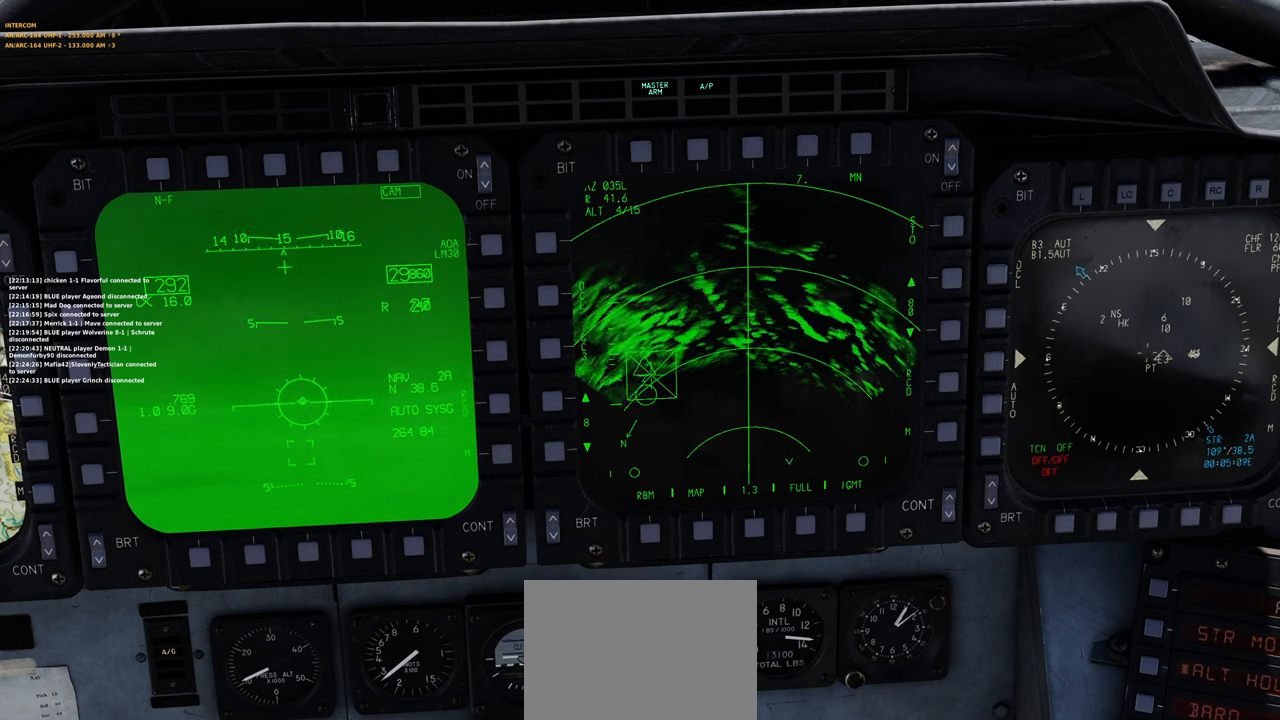
{"buttons": ["L1"], "left_stick": "center", "right_stick": "center", "events": []}
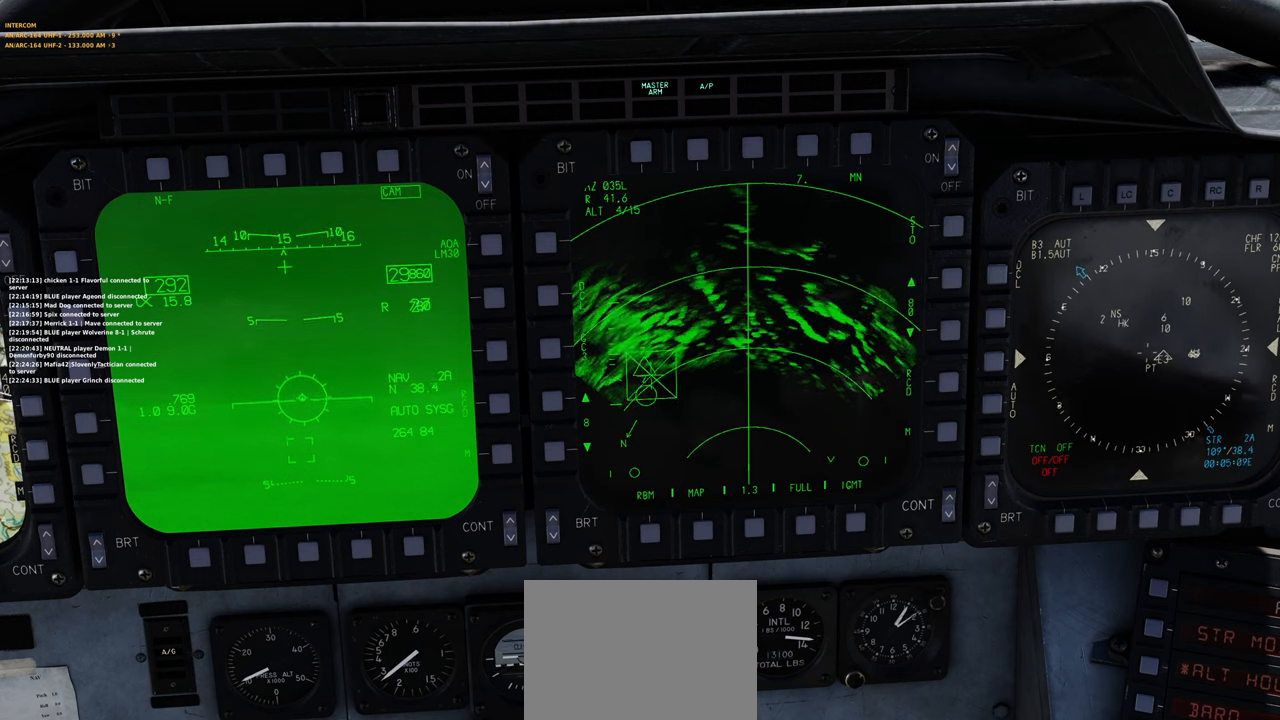
{"buttons": ["L1"], "left_stick": "center", "right_stick": "center", "events": []}
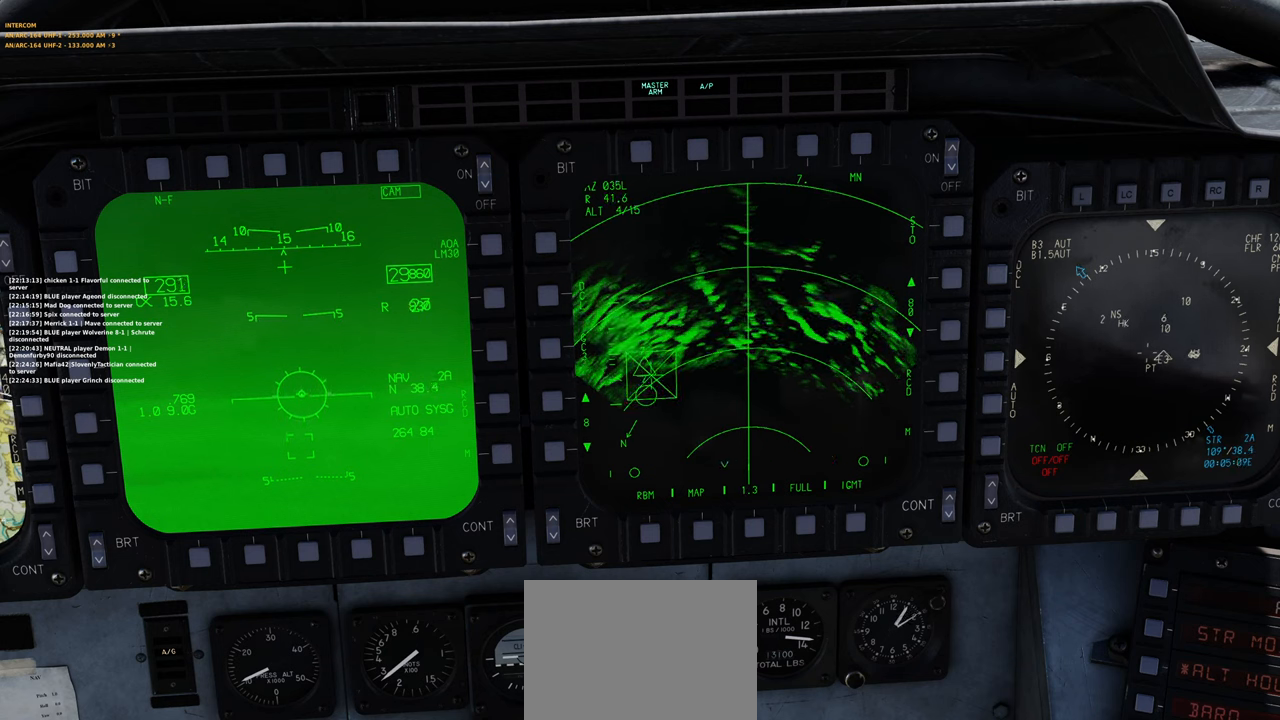
{"buttons": ["L1", "R1"], "left_stick": "center", "right_stick": "center", "events": [[450, "R1", "down"]]}
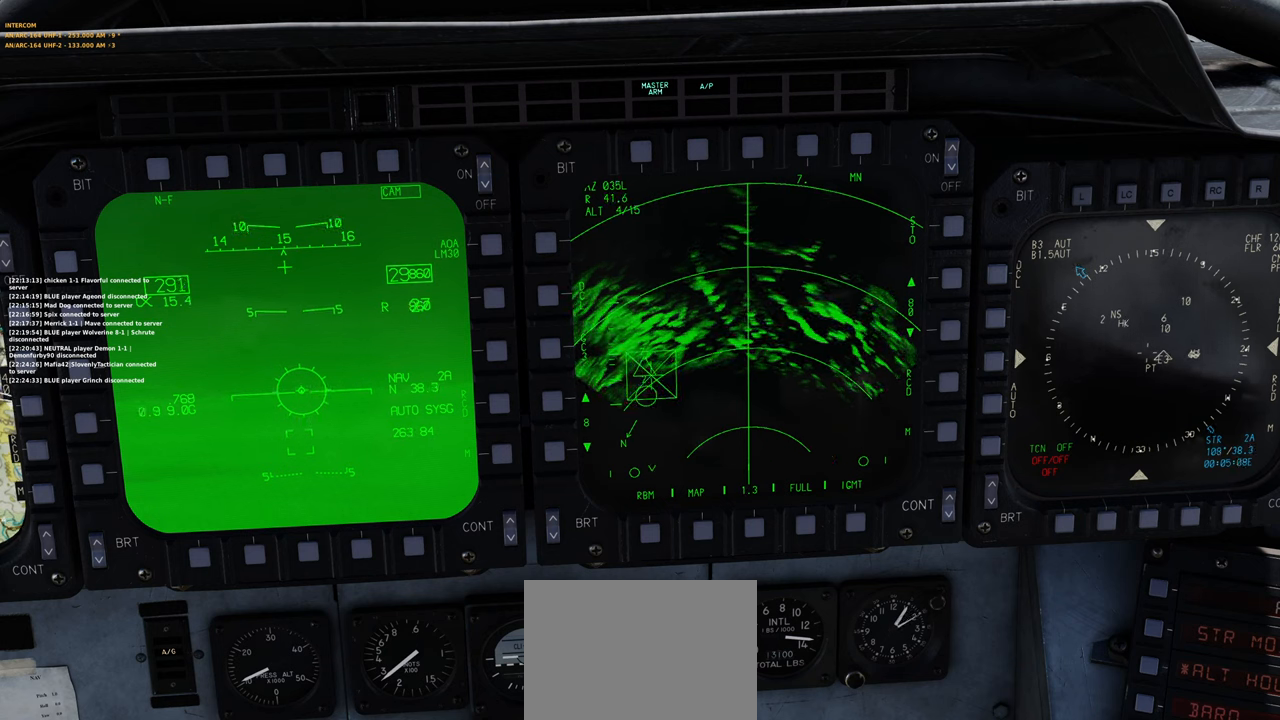
{"buttons": ["L1", "R1"], "left_stick": "center", "right_stick": "center", "events": []}
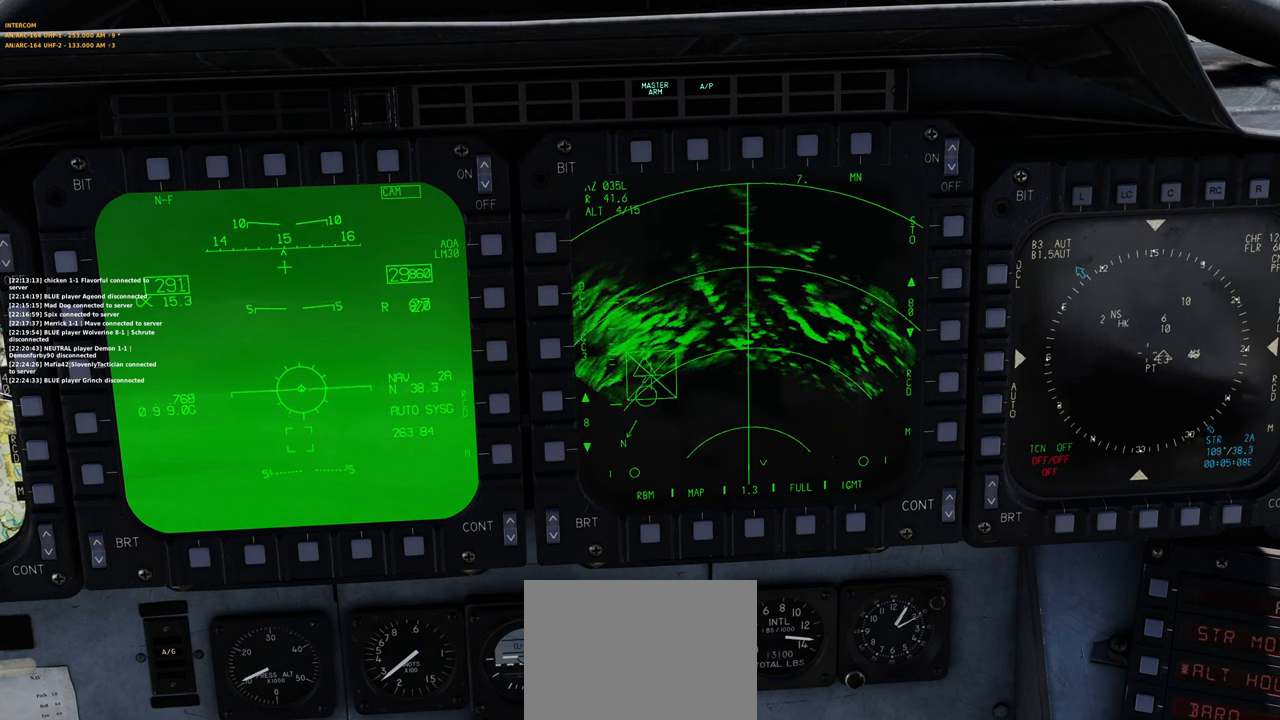
{"buttons": ["L1", "R1"], "left_stick": "center", "right_stick": "center", "events": []}
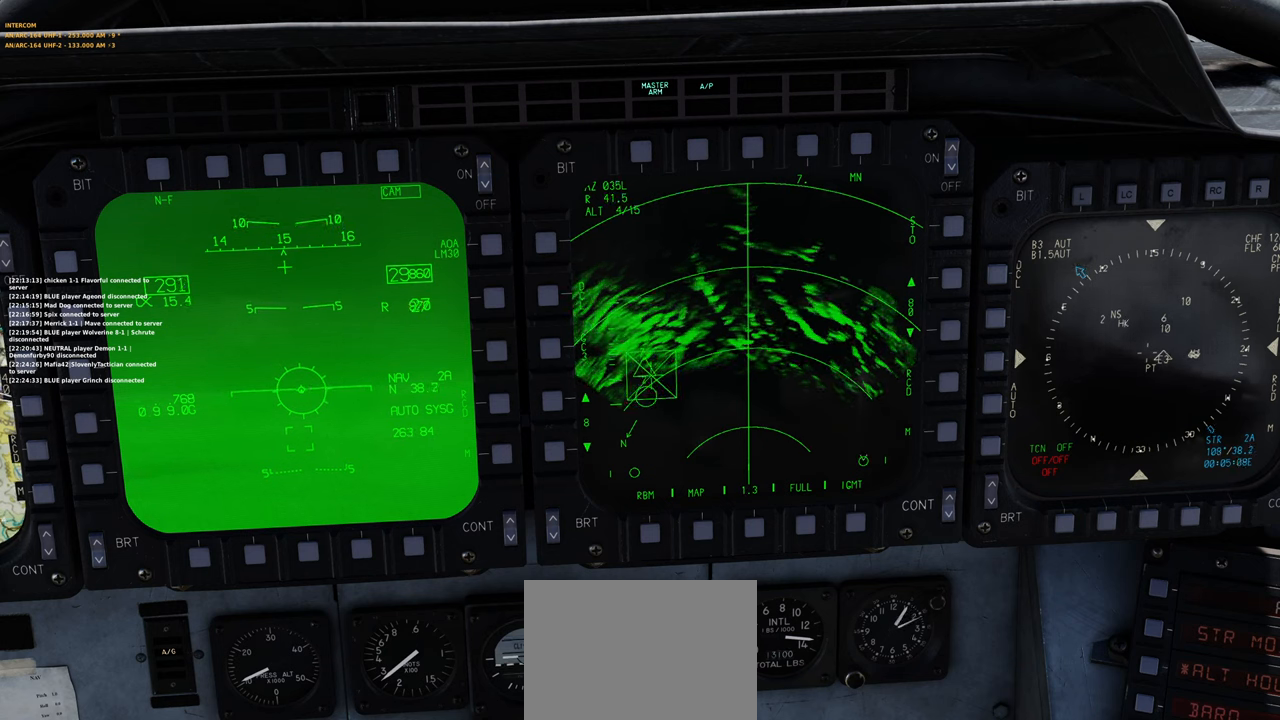
{"buttons": ["L1", "R1"], "left_stick": "center", "right_stick": "center", "events": []}
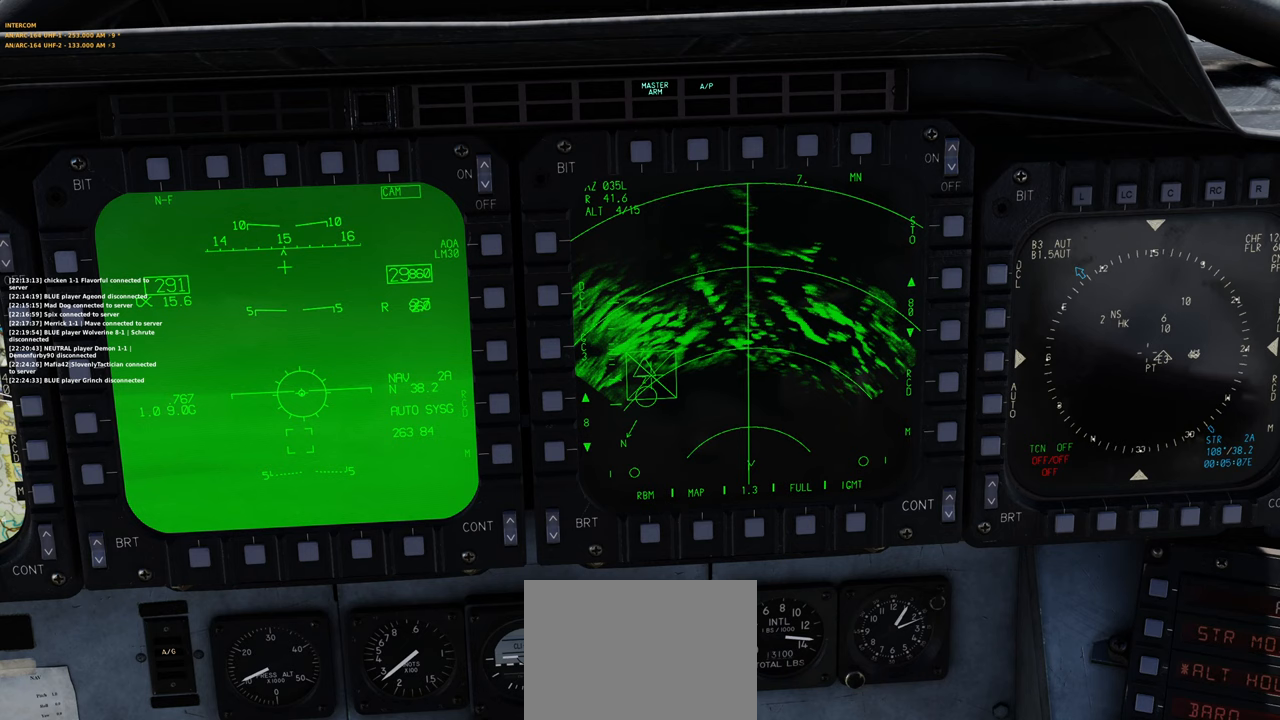
{"buttons": ["L1", "R1"], "left_stick": "center", "right_stick": "center", "events": [[333, "SELECT", "down"], [483, "SELECT", "up"]]}
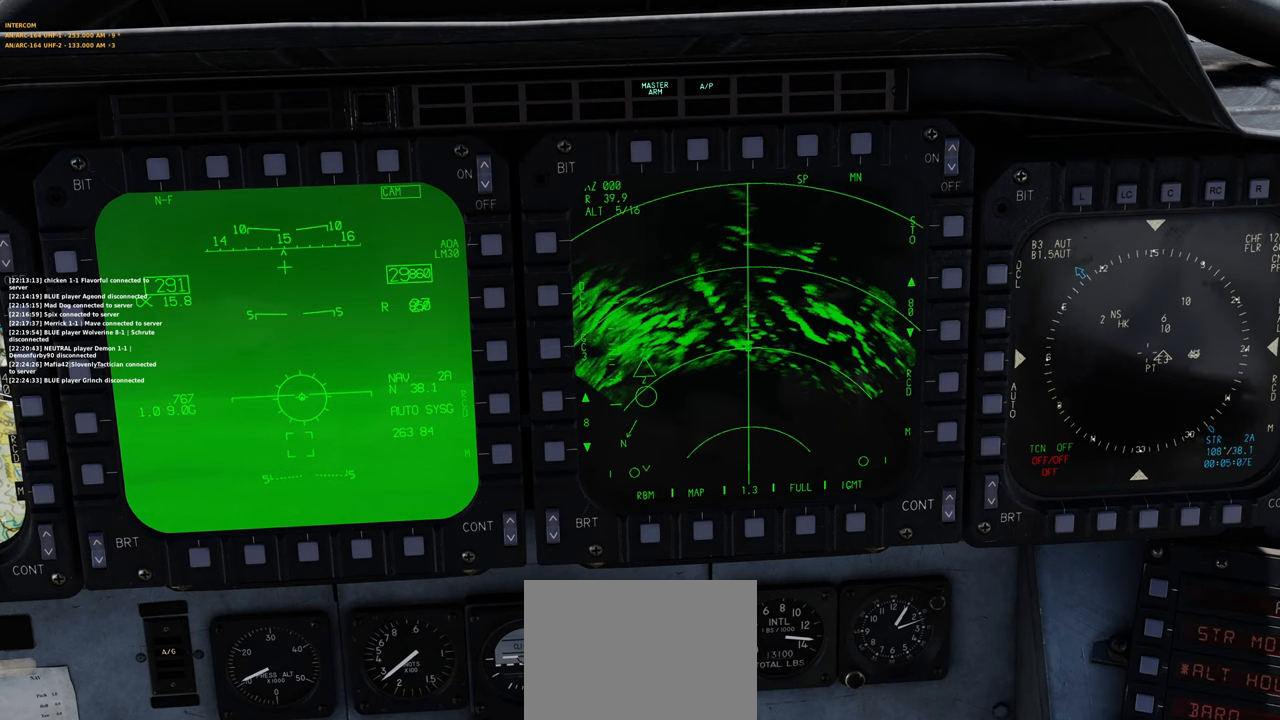
{"buttons": ["L1", "R1"], "left_stick": "center", "right_stick": "center", "events": [[333, "SELECT", "down"], [483, "SELECT", "up"]]}
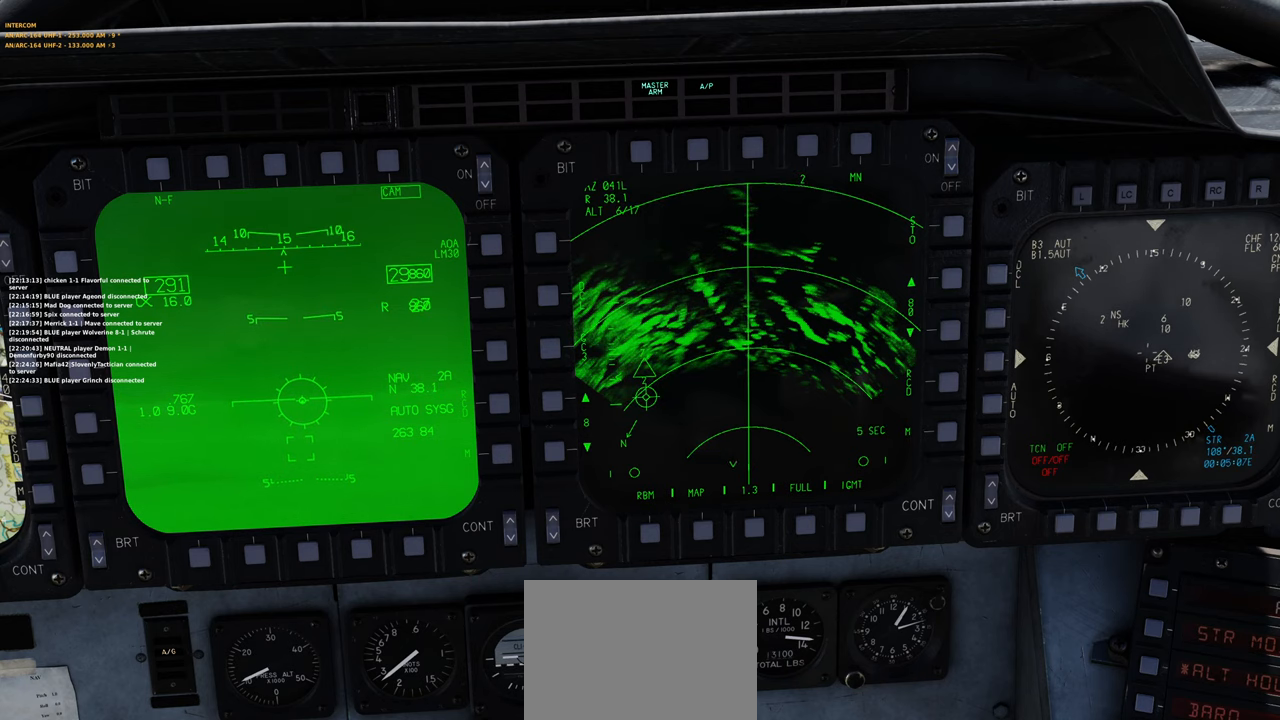
{"buttons": ["L1", "R1"], "left_stick": "center", "right_stick": "center", "events": [[183, "SELECT", "down"], [333, "SELECT", "up"]]}
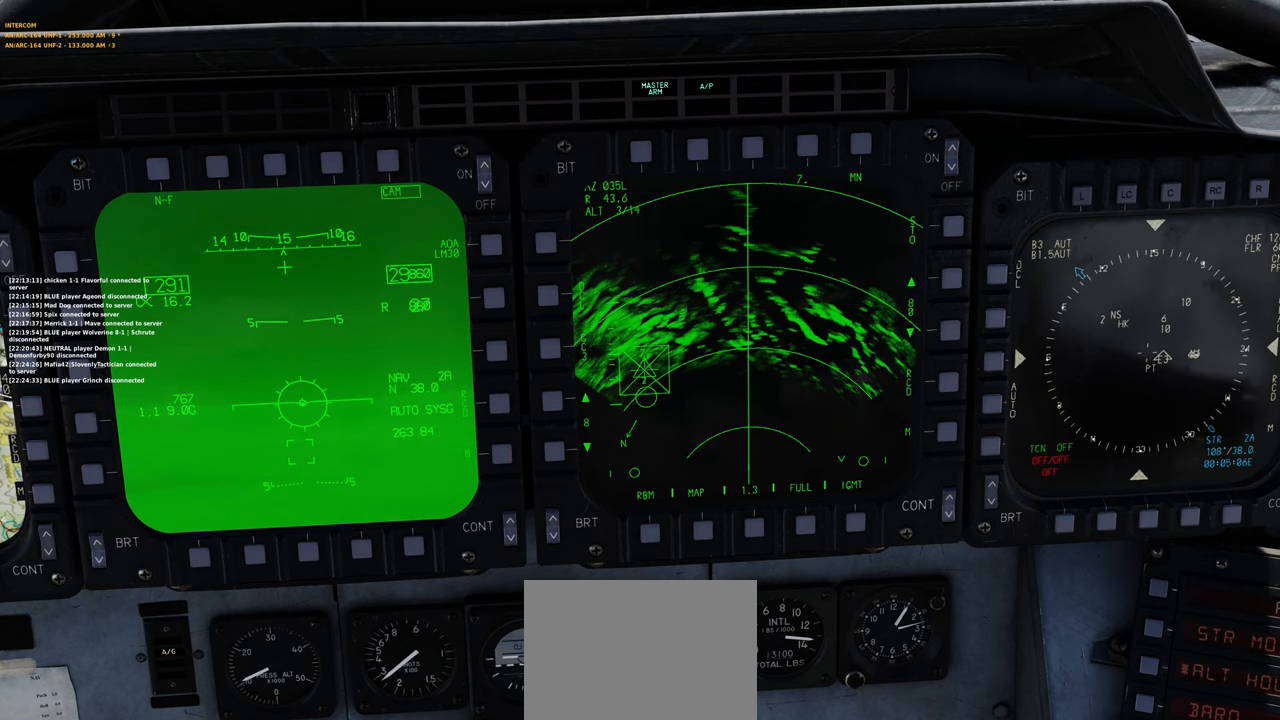
{"buttons": ["L1"], "left_stick": "center", "right_stick": "center", "events": [[217, "R1", "up"]]}
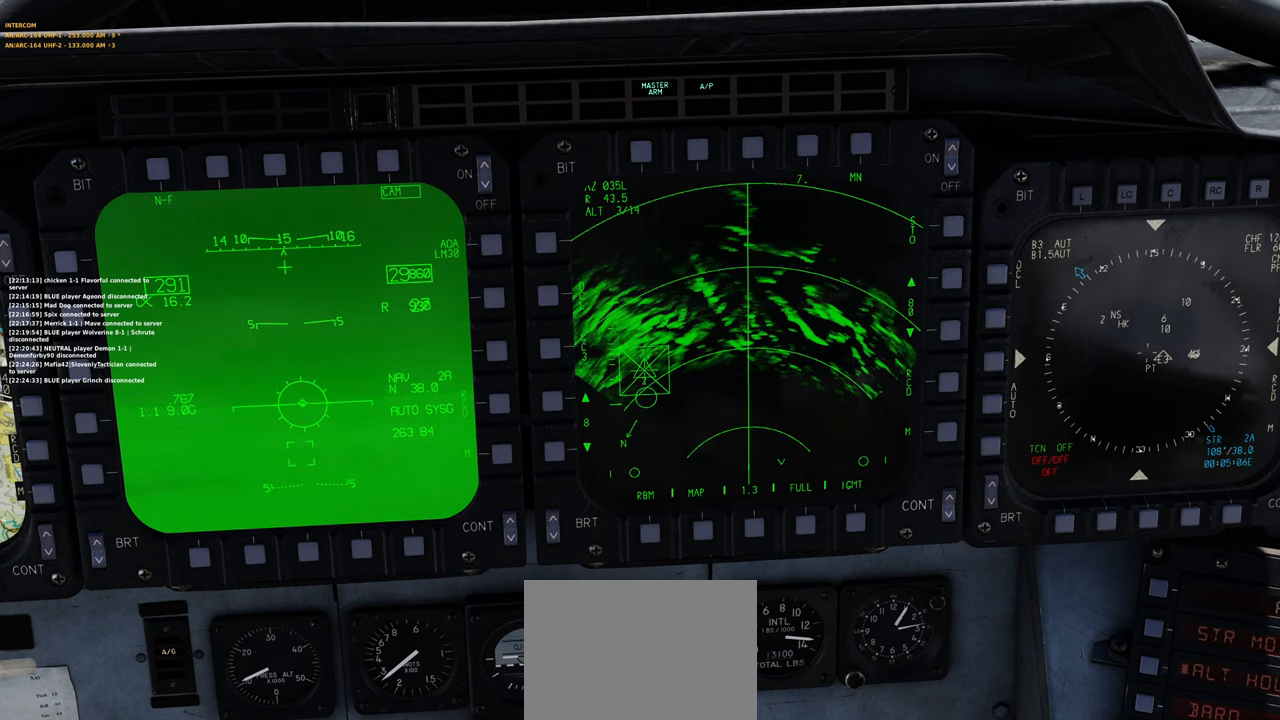
{"buttons": [], "left_stick": "center", "right_stick": "center", "events": [[150, "L1", "up"]]}
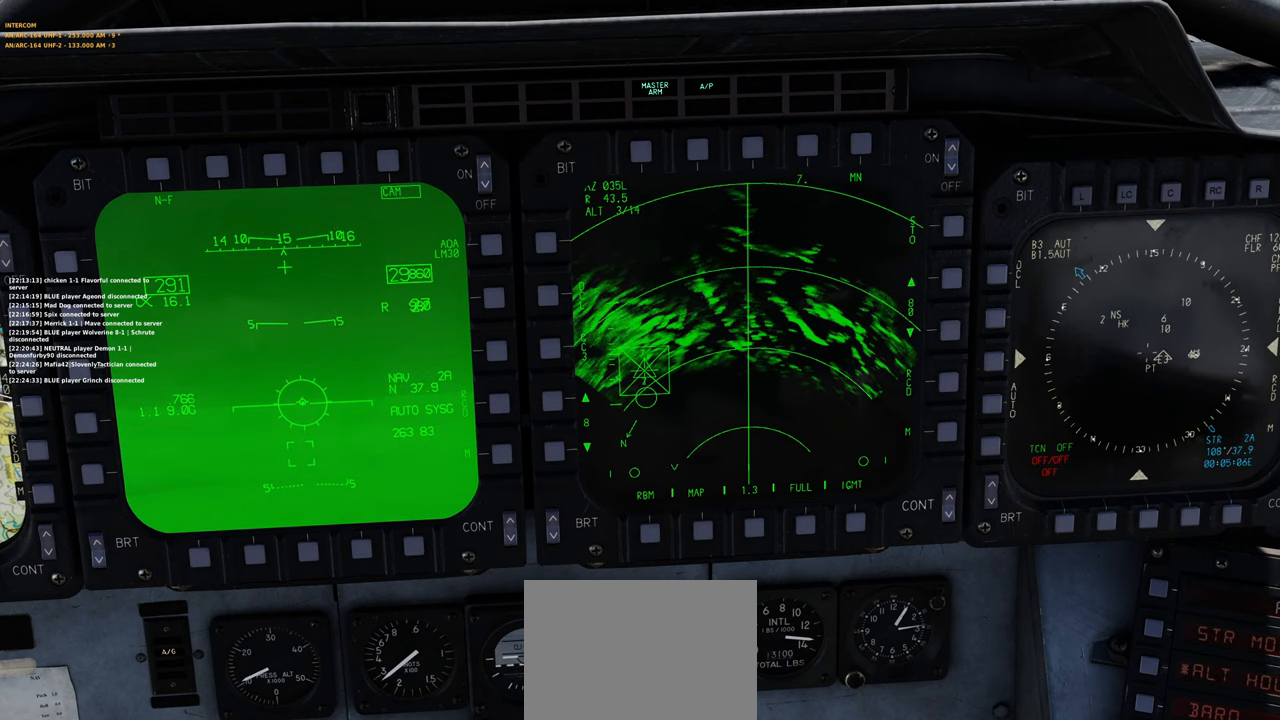
{"buttons": [], "left_stick": "center", "right_stick": "center", "events": [[50, "L1", "down"], [100, "L2", "down"], [250, "L2", "up"], [300, "L1", "up"]]}
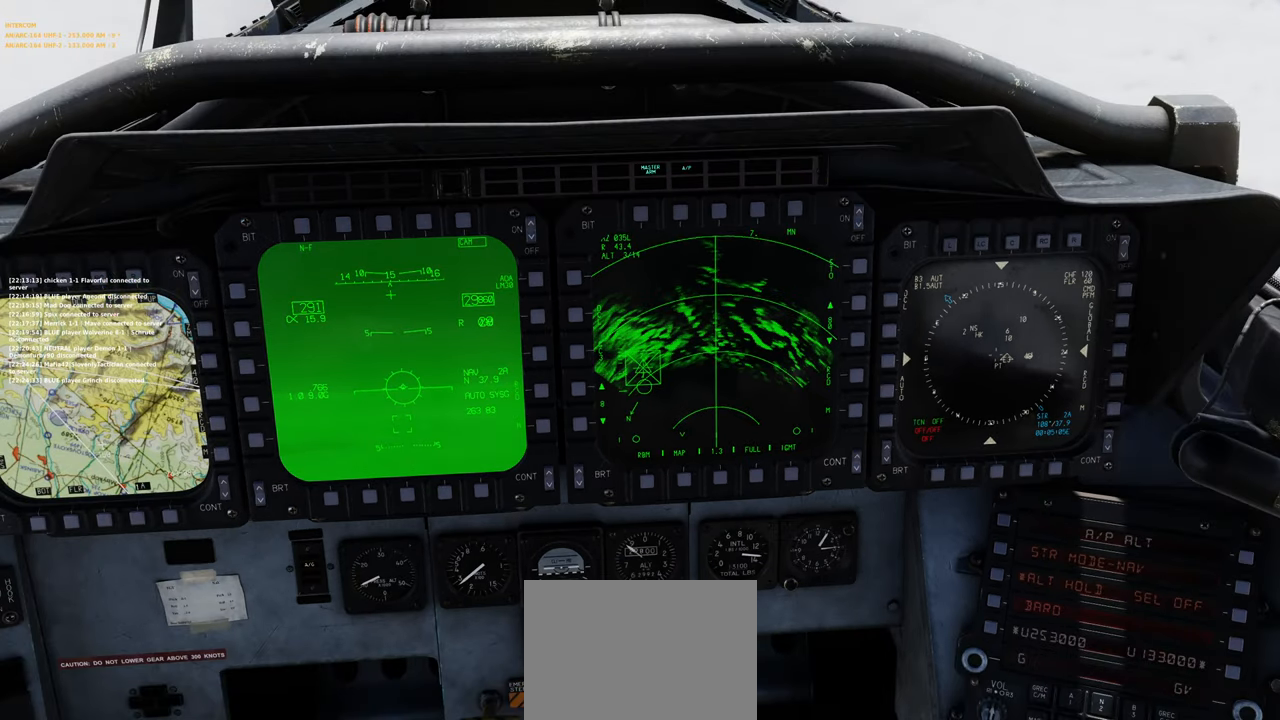
{"buttons": [], "left_stick": "center", "right_stick": "center", "events": [[183, "right_stick", "left"], [267, "right_stick", "center"]]}
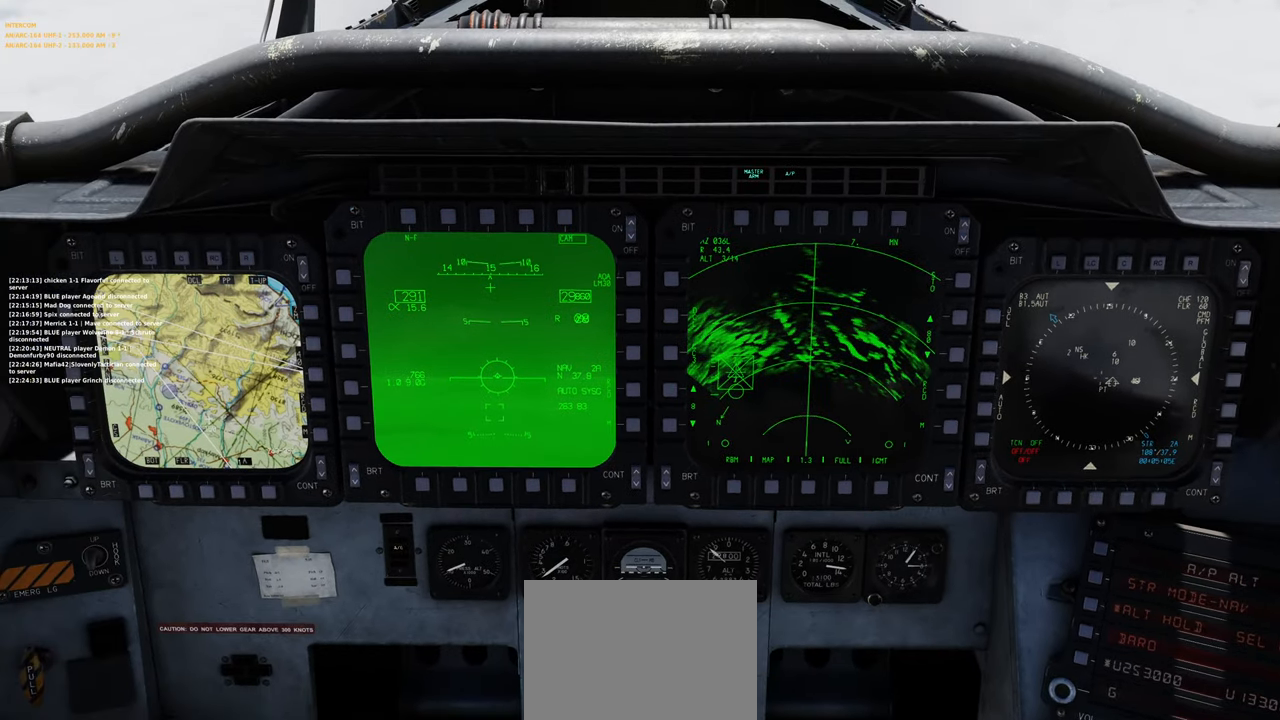
{"buttons": [], "left_stick": "center", "right_stick": "center", "events": []}